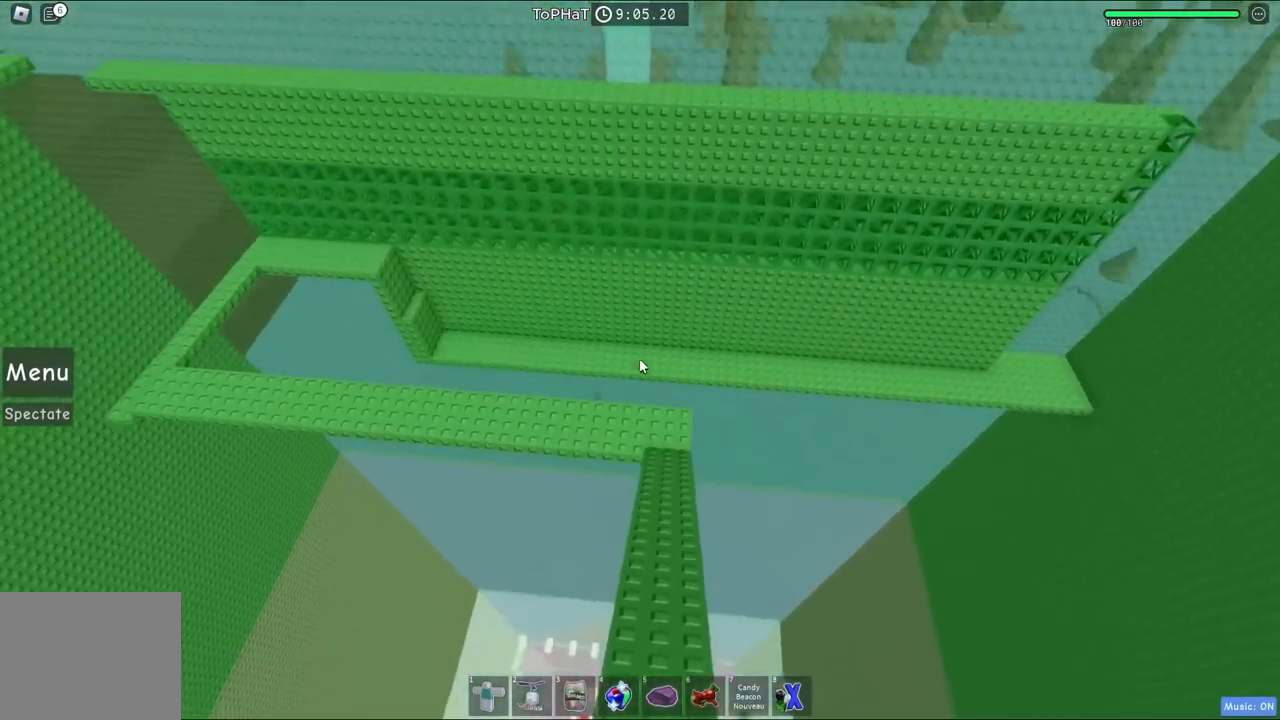
Gameplay with keyboard; each line is a JSON object with the keys held at the frame after it. "events" lists presses ("down") and releases ("up") of "a", "ctrl", "d", "e", "q", "s", "shift", "space" and "w" between this image and that frame as [ms after this image, input, new state], when the widget could be followed in between. No other keys are recorded. Mouse input is not recorded.
{"keys": ["space", "w"], "events": []}
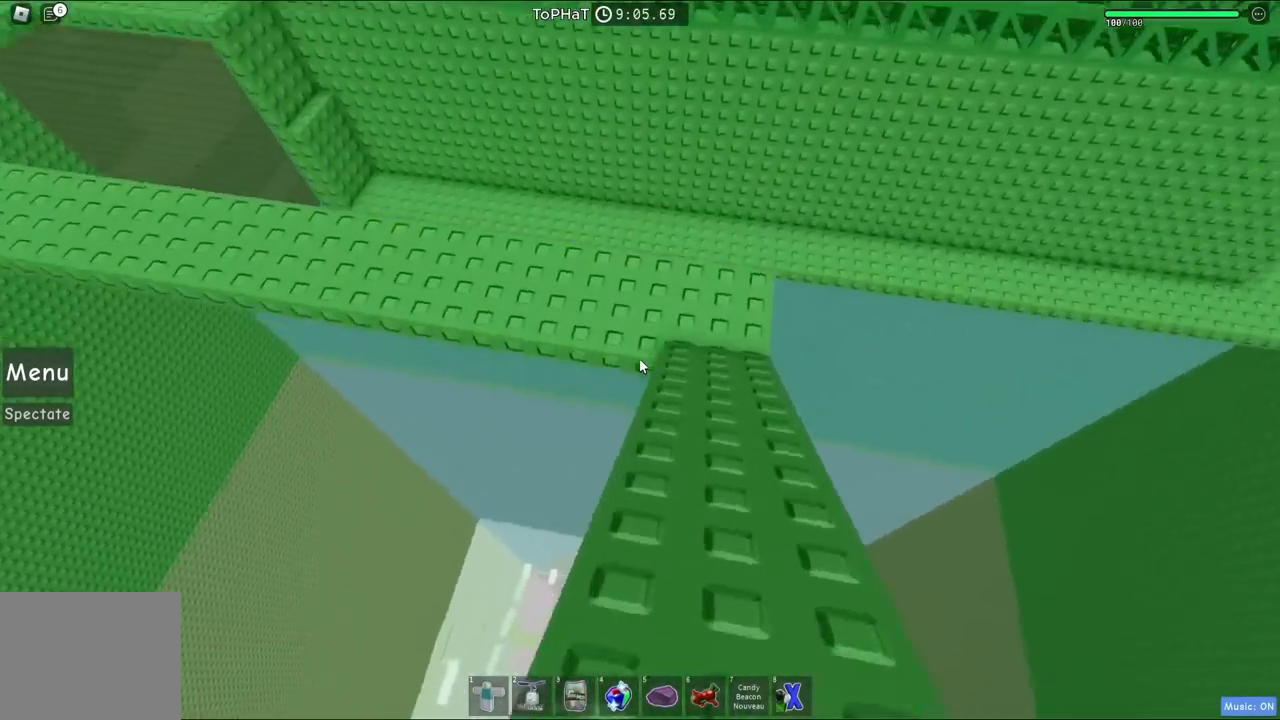
{"keys": ["space", "w"], "events": []}
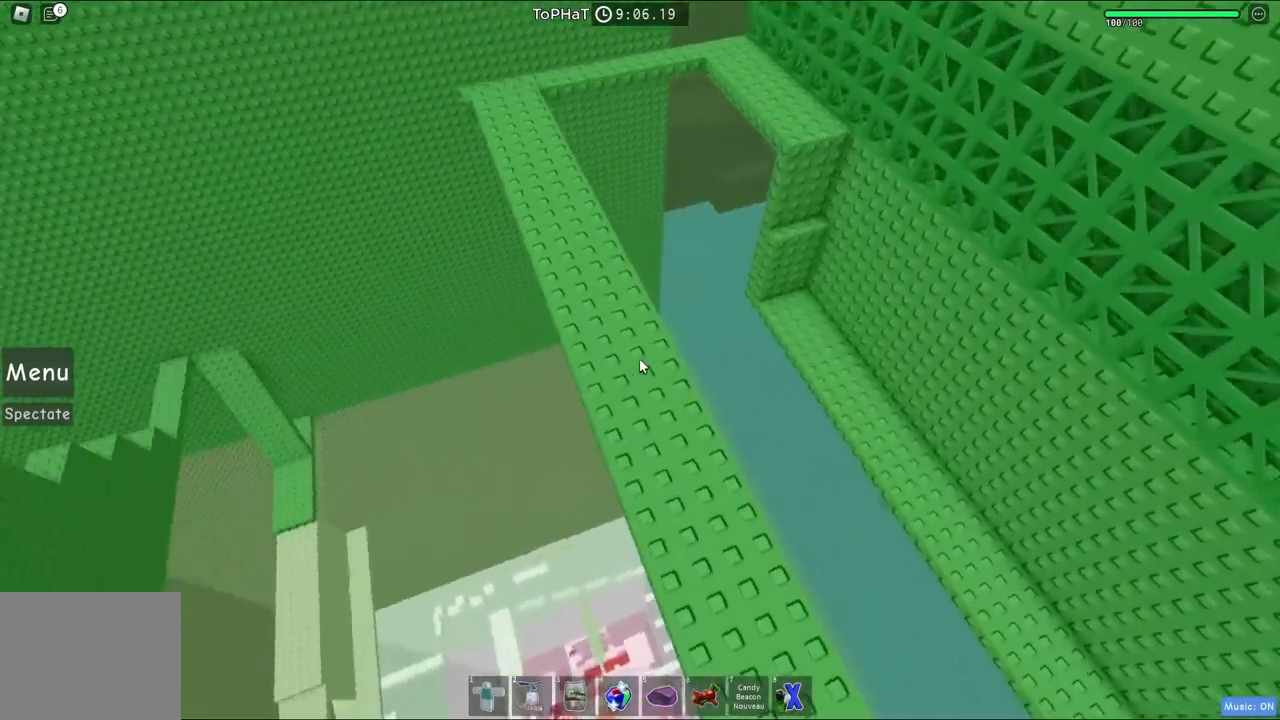
{"keys": ["d", "space", "w"], "events": [[450, "d", "down"]]}
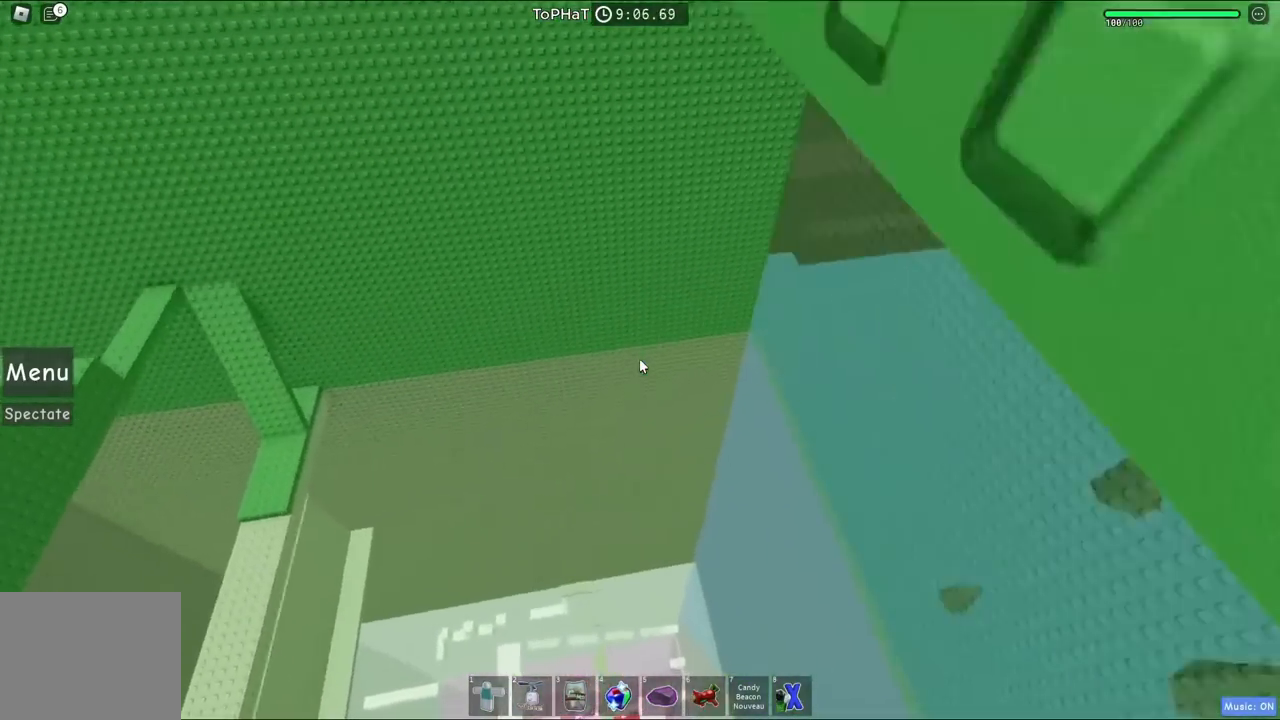
{"keys": ["a", "space", "w"], "events": [[417, "a", "down"], [483, "d", "up"]]}
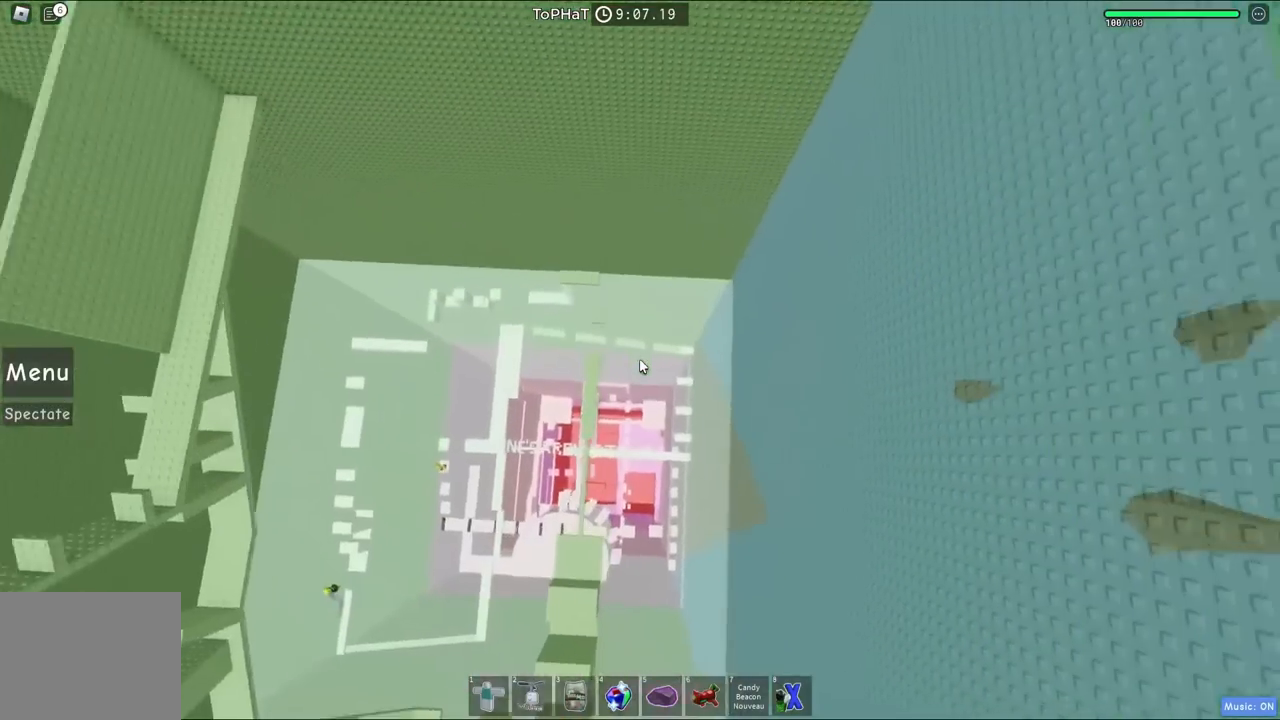
{"keys": ["a", "space"], "events": [[17, "w", "up"]]}
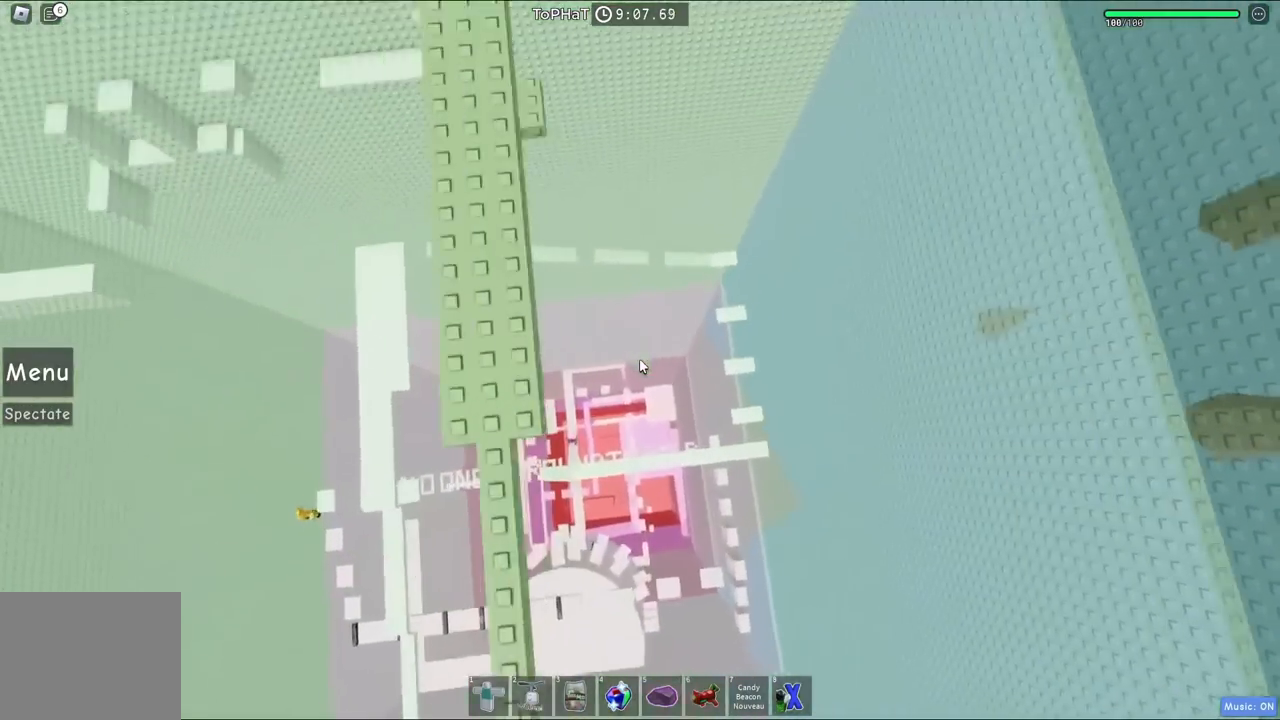
{"keys": ["w"], "events": [[117, "a", "up"], [117, "space", "up"], [117, "w", "down"], [283, "space", "down"], [467, "space", "up"]]}
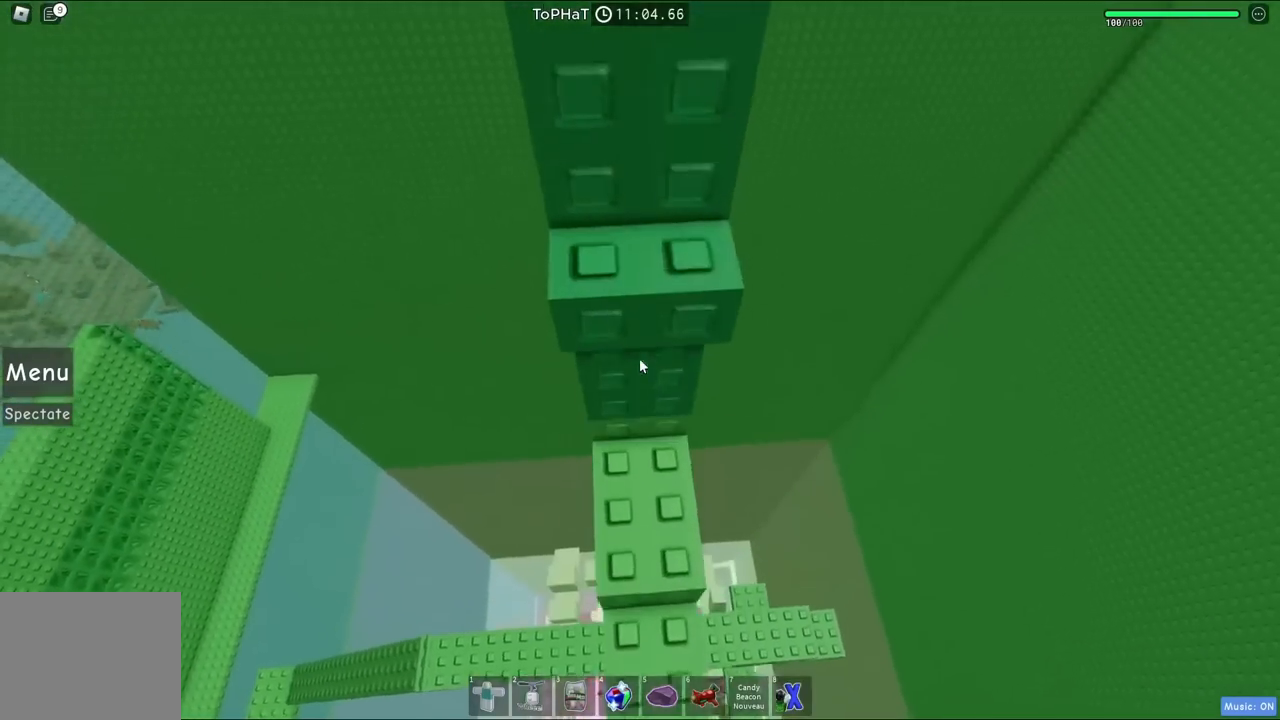
{"keys": ["s", "space", "w"], "events": [[300, "w", "up"], [383, "s", "down"], [467, "space", "down"], [500, "w", "down"]]}
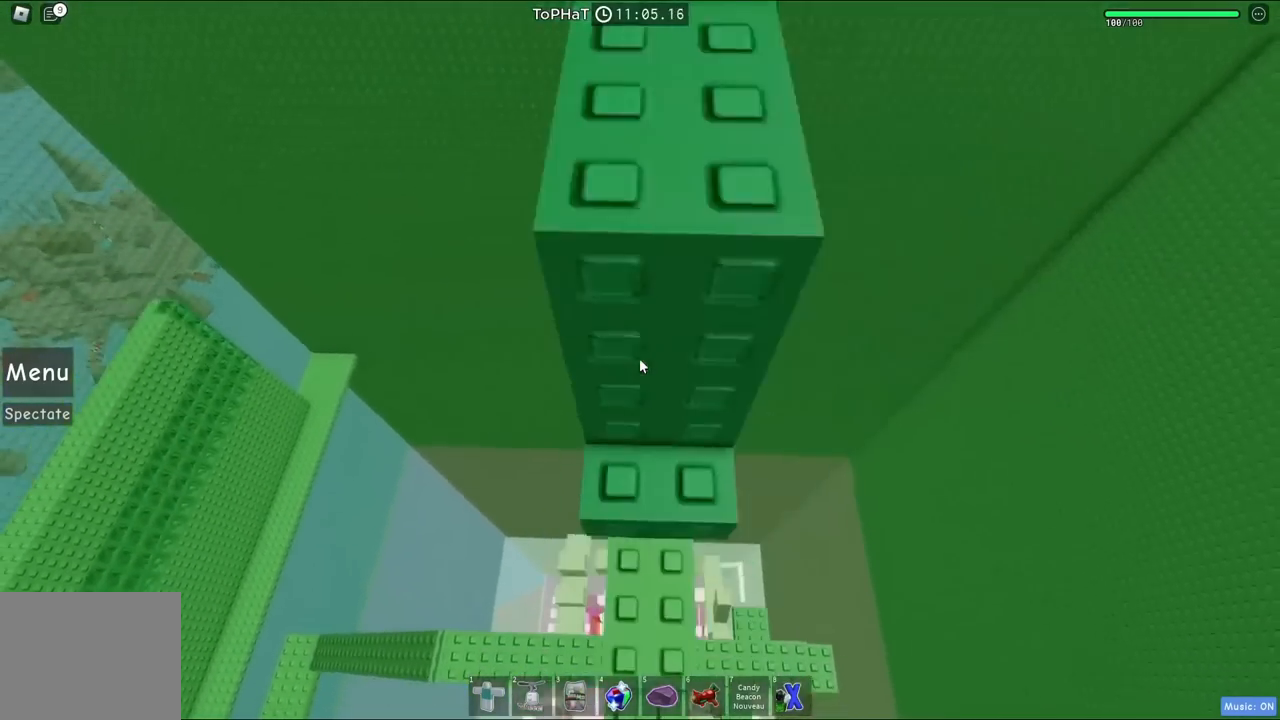
{"keys": ["space", "w"], "events": [[83, "s", "up"], [150, "space", "up"], [500, "space", "down"]]}
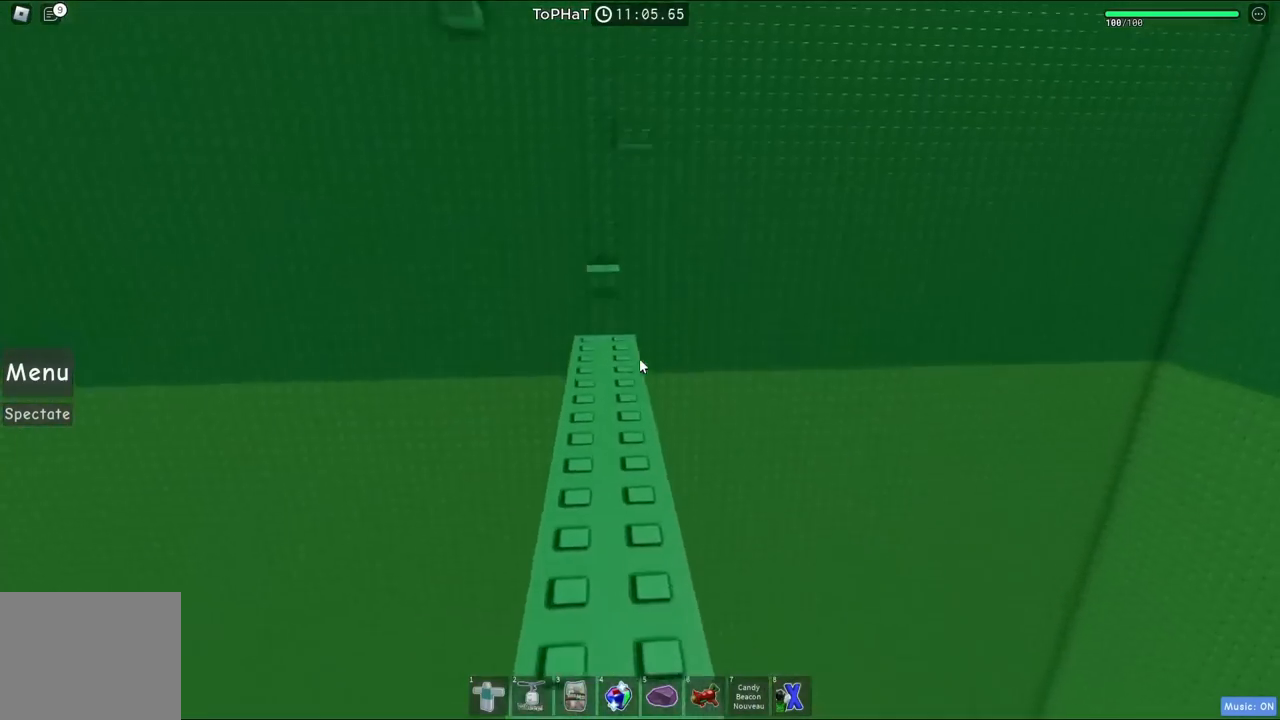
{"keys": ["w"], "events": [[233, "space", "up"]]}
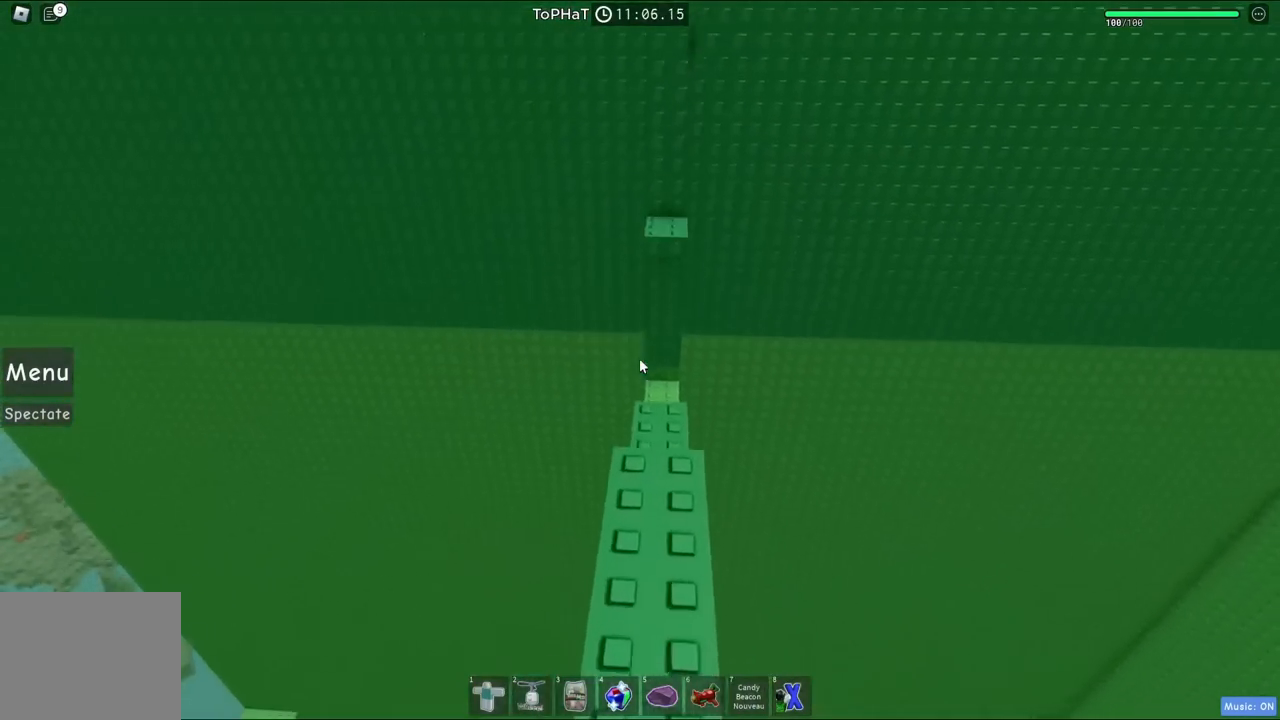
{"keys": ["w"], "events": []}
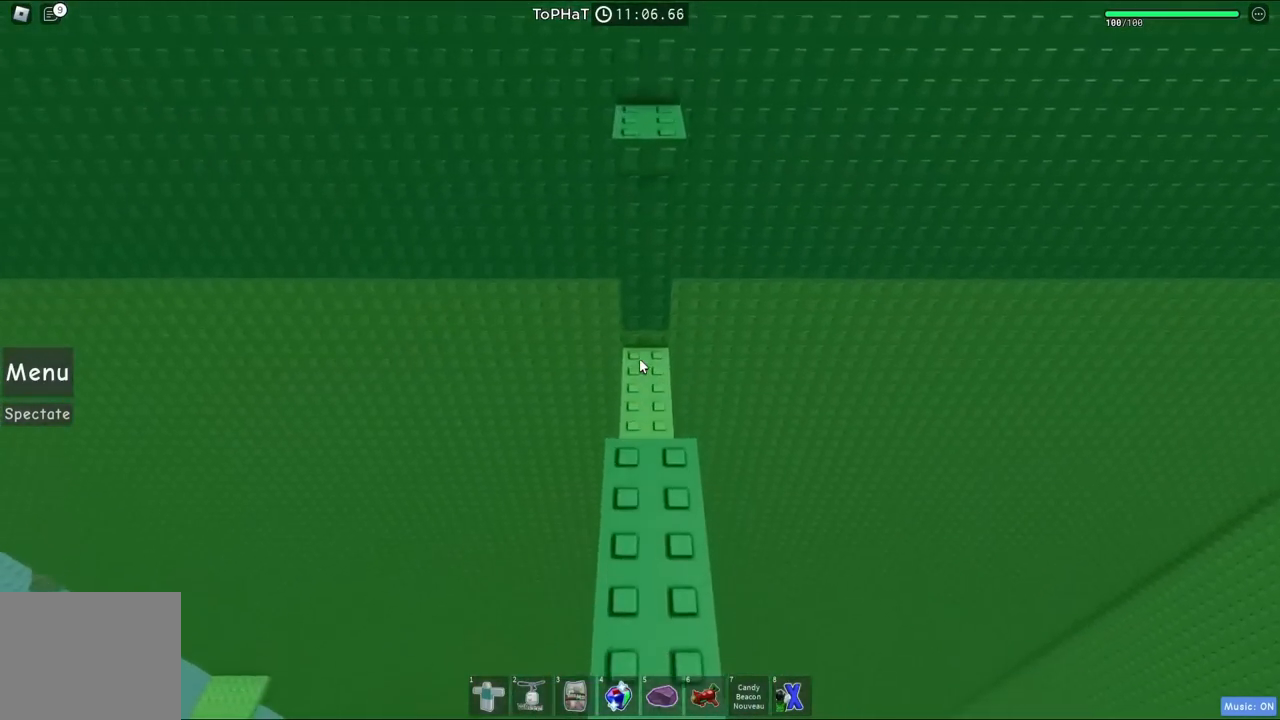
{"keys": ["space", "w"], "events": [[433, "space", "down"]]}
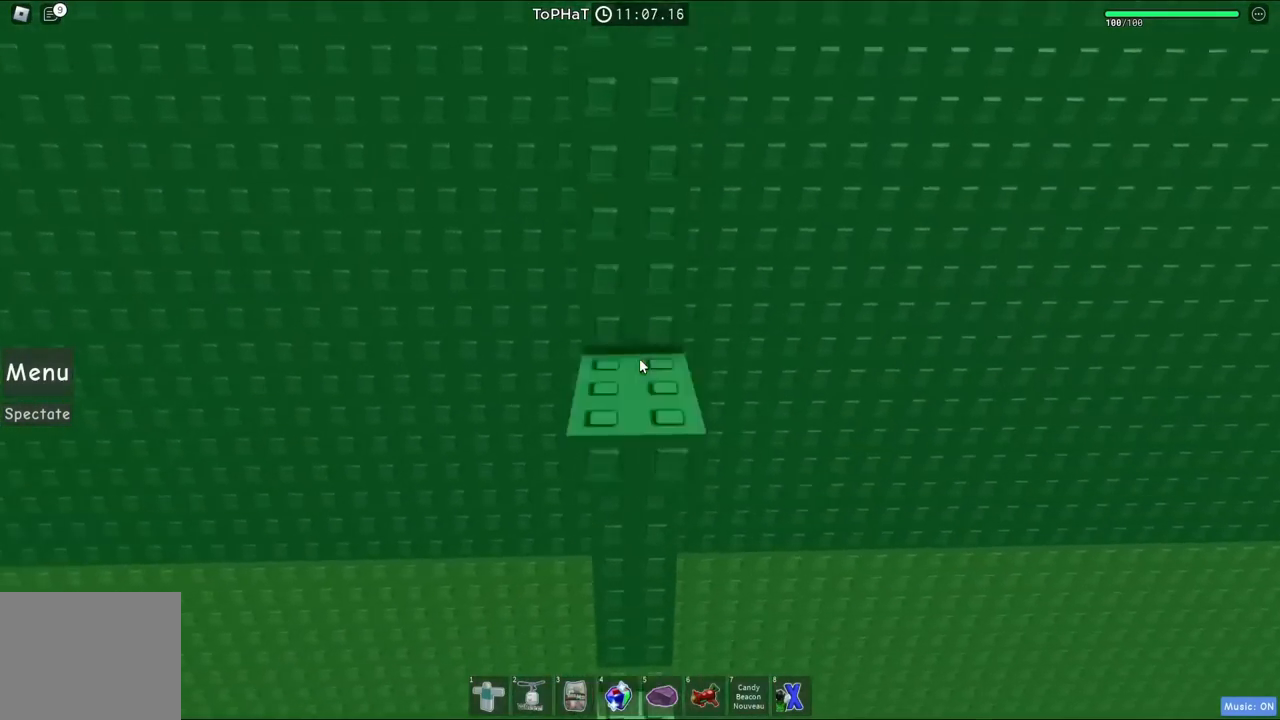
{"keys": [], "events": [[100, "space", "up"], [350, "w", "up"]]}
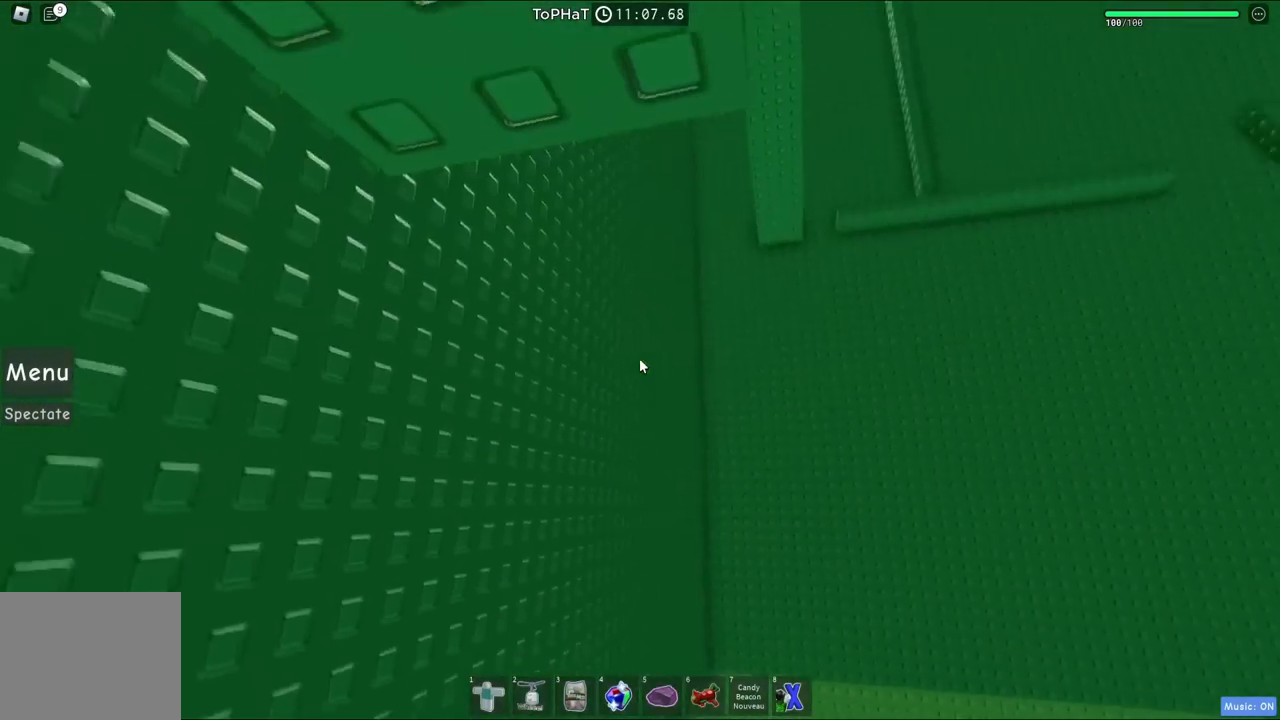
{"keys": [], "events": [[50, "space", "down"], [233, "space", "up"], [317, "w", "down"], [450, "w", "up"]]}
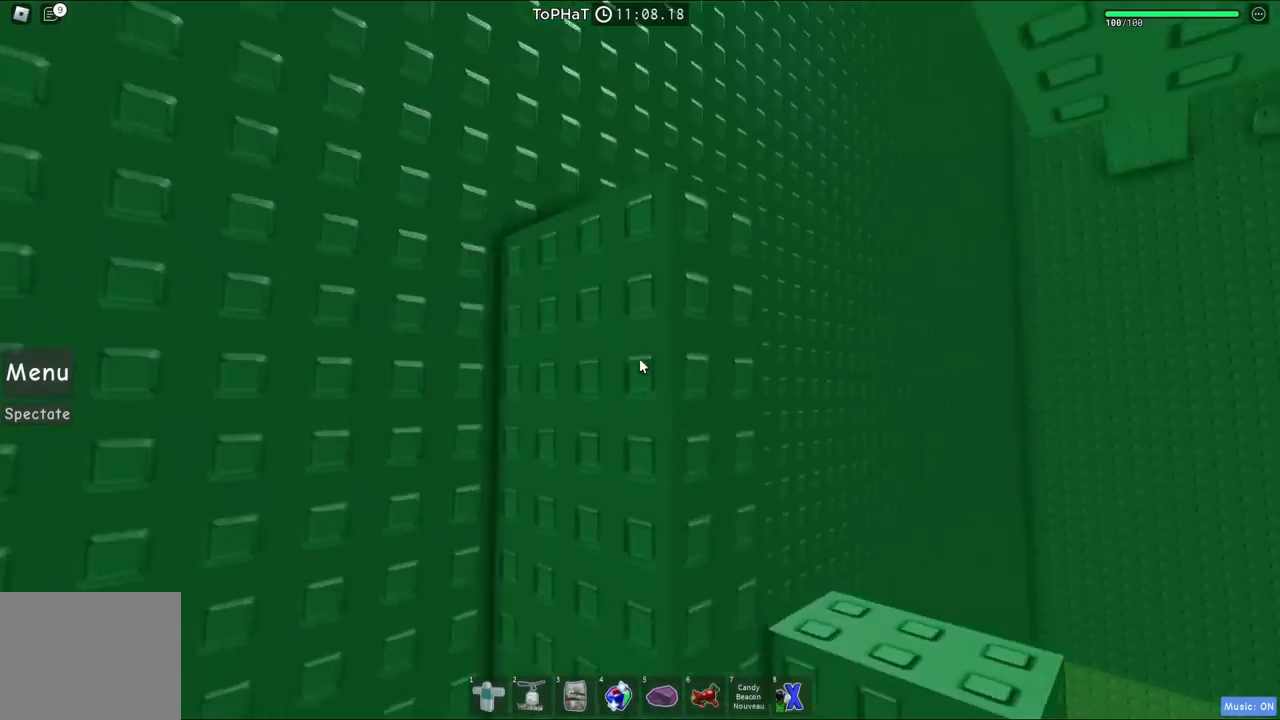
{"keys": ["d", "w"], "events": [[67, "w", "down"], [83, "d", "down"]]}
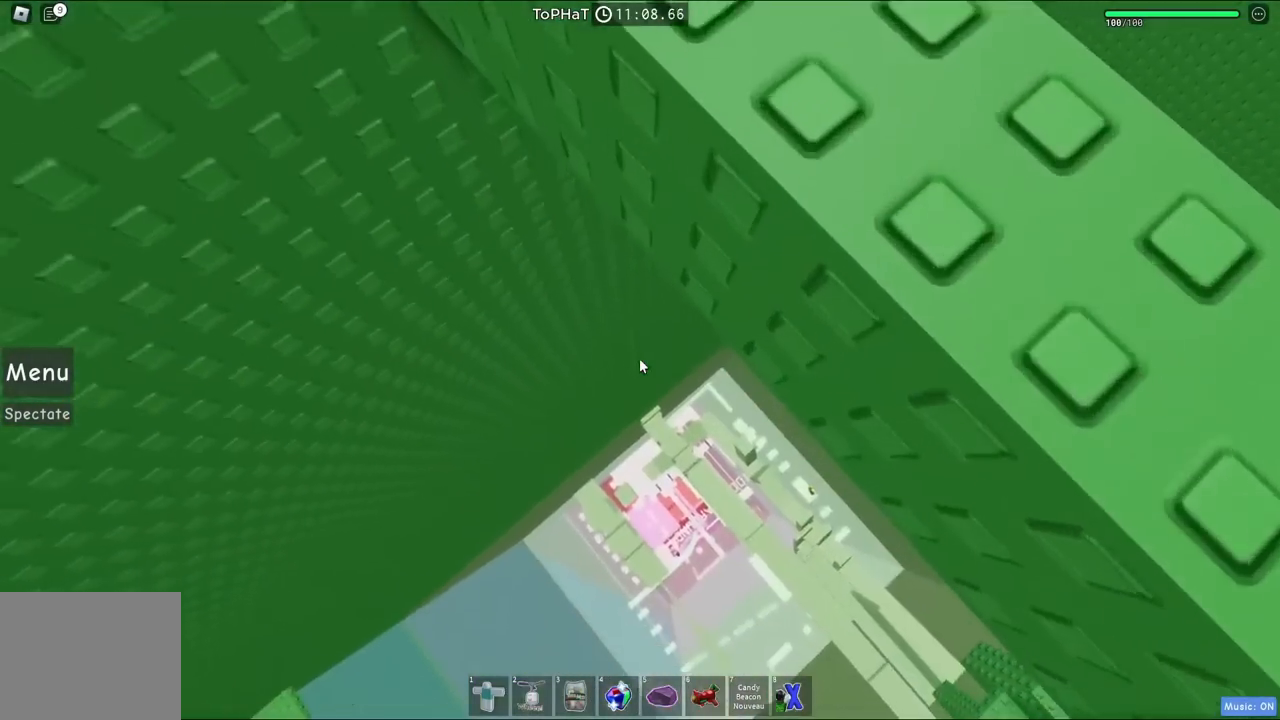
{"keys": ["d", "w"], "events": []}
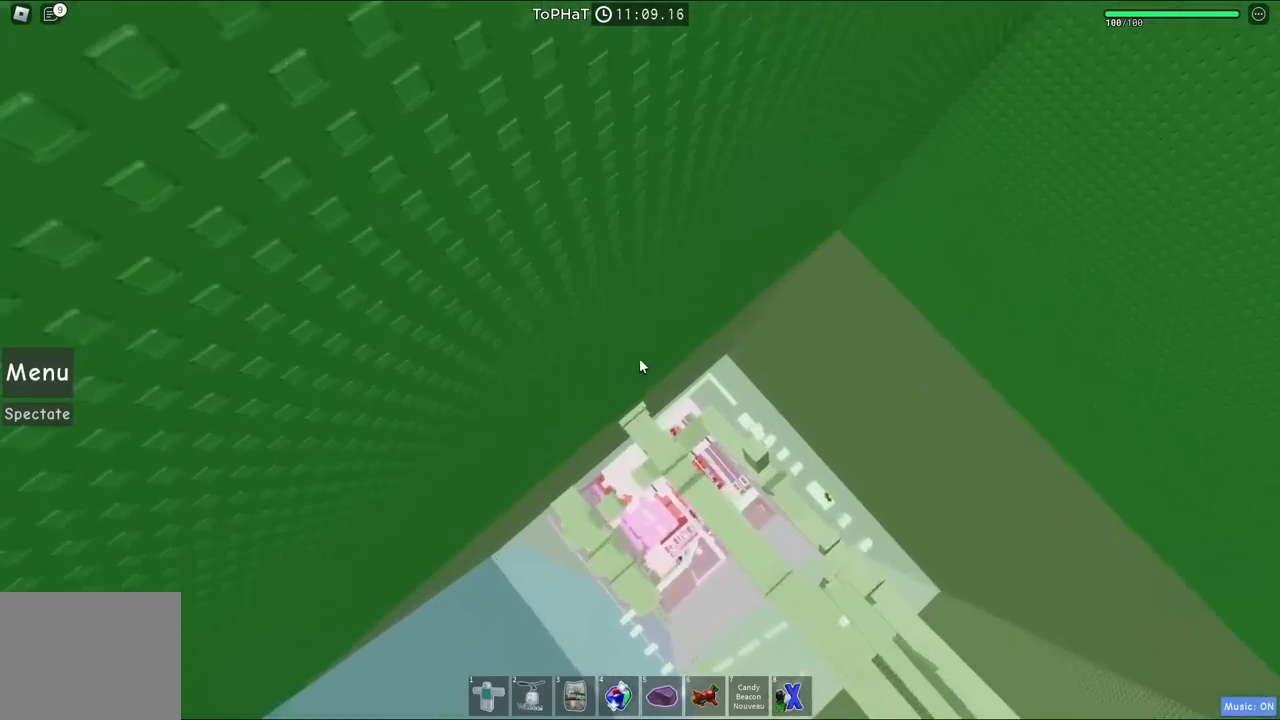
{"keys": ["space", "w"], "events": [[50, "w", "up"], [67, "d", "up"], [250, "d", "down"], [250, "w", "down"], [383, "d", "up"], [467, "space", "down"]]}
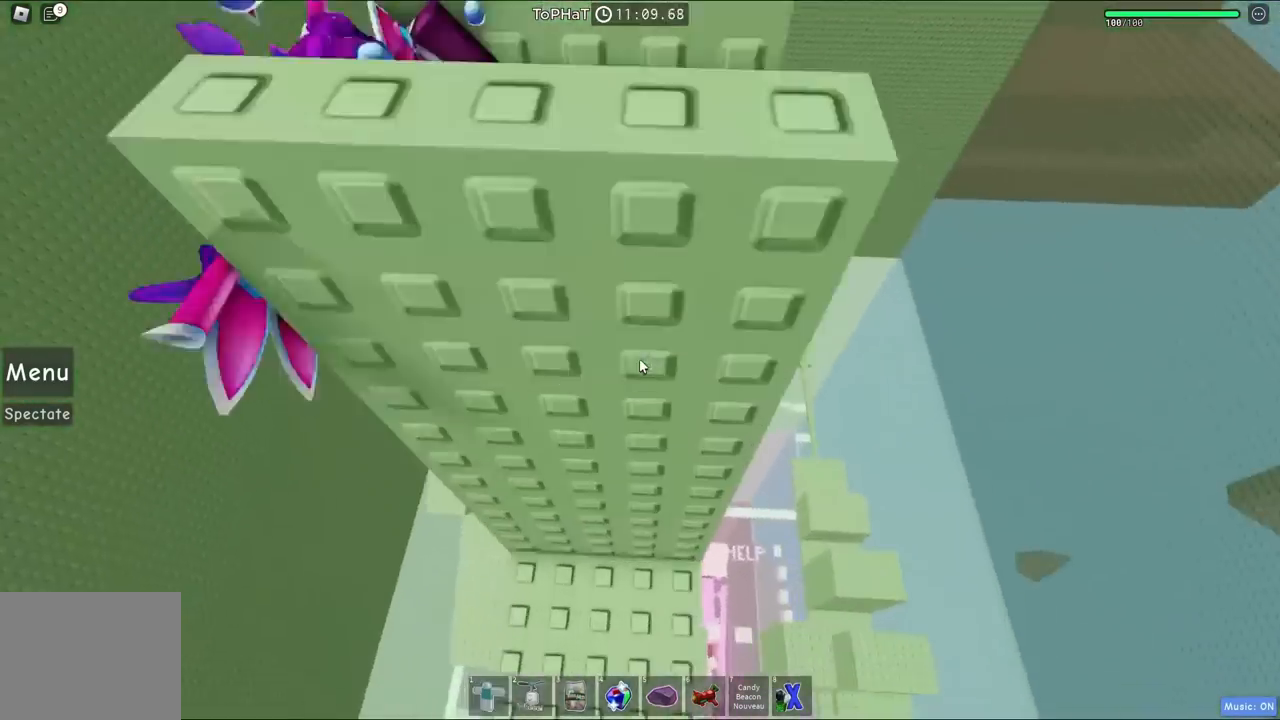
{"keys": [], "events": [[417, "space", "up"], [433, "w", "up"]]}
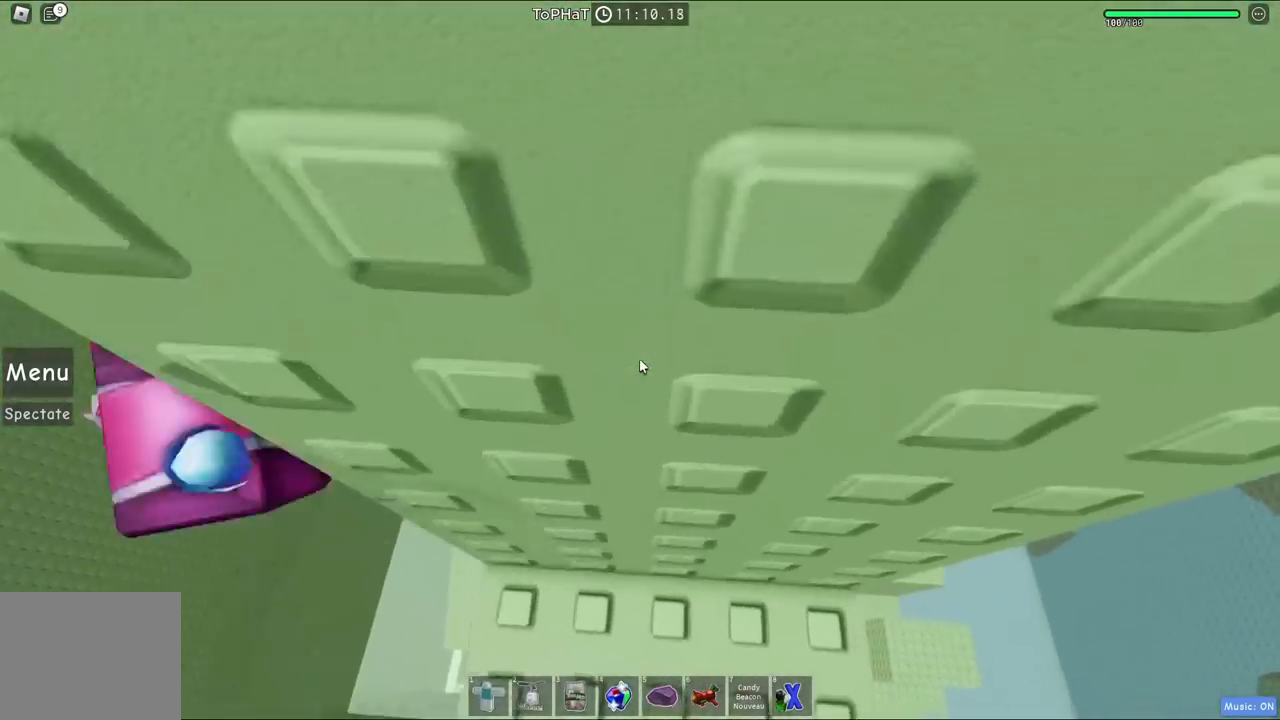
{"keys": [], "events": [[17, "d", "down"], [217, "d", "up"], [350, "shift", "down"], [500, "shift", "up"]]}
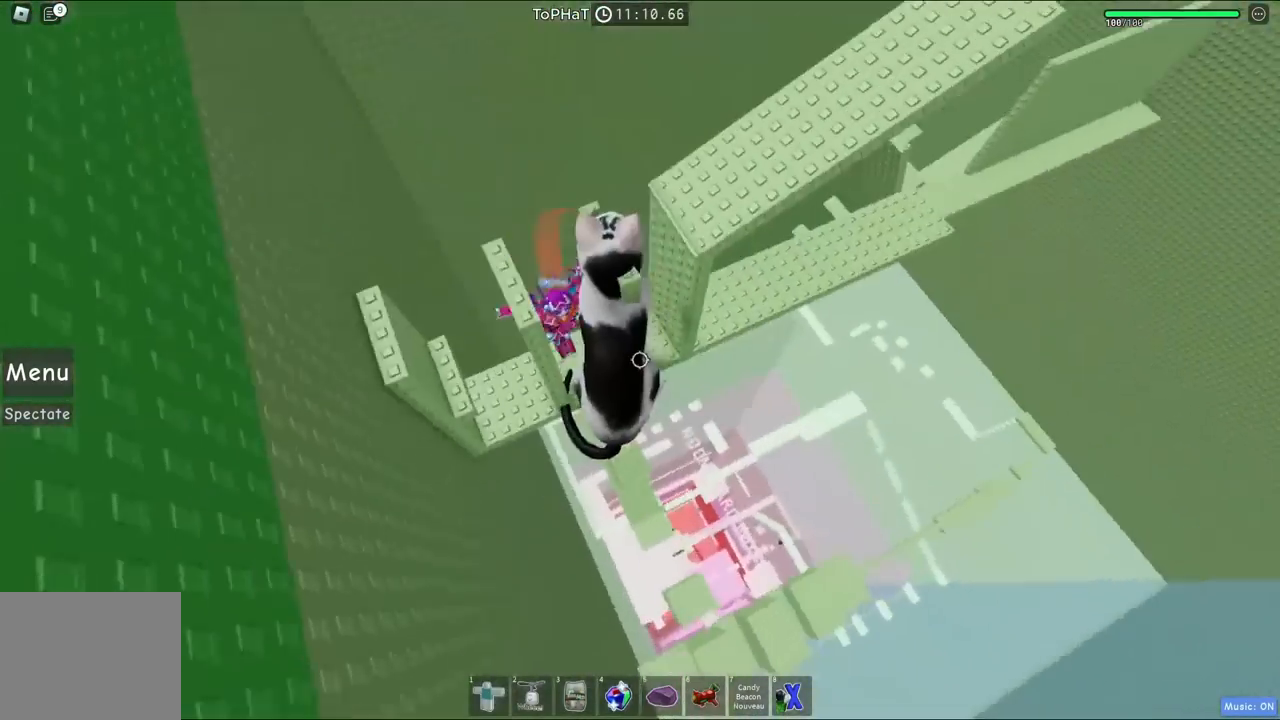
{"keys": ["d"], "events": [[33, "w", "down"], [50, "a", "down"], [217, "a", "up"], [267, "w", "up"], [450, "d", "down"]]}
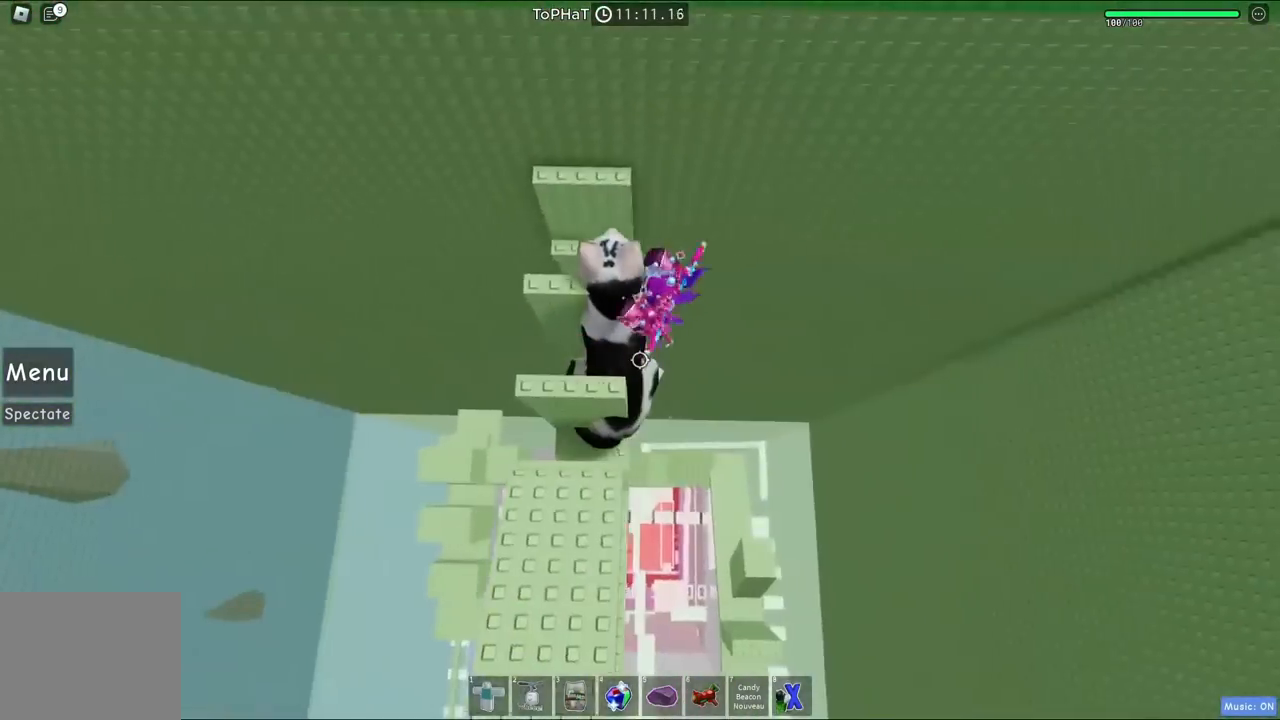
{"keys": ["a", "w"], "events": [[167, "space", "down"], [183, "w", "down"], [333, "space", "up"], [350, "d", "up"], [467, "a", "down"]]}
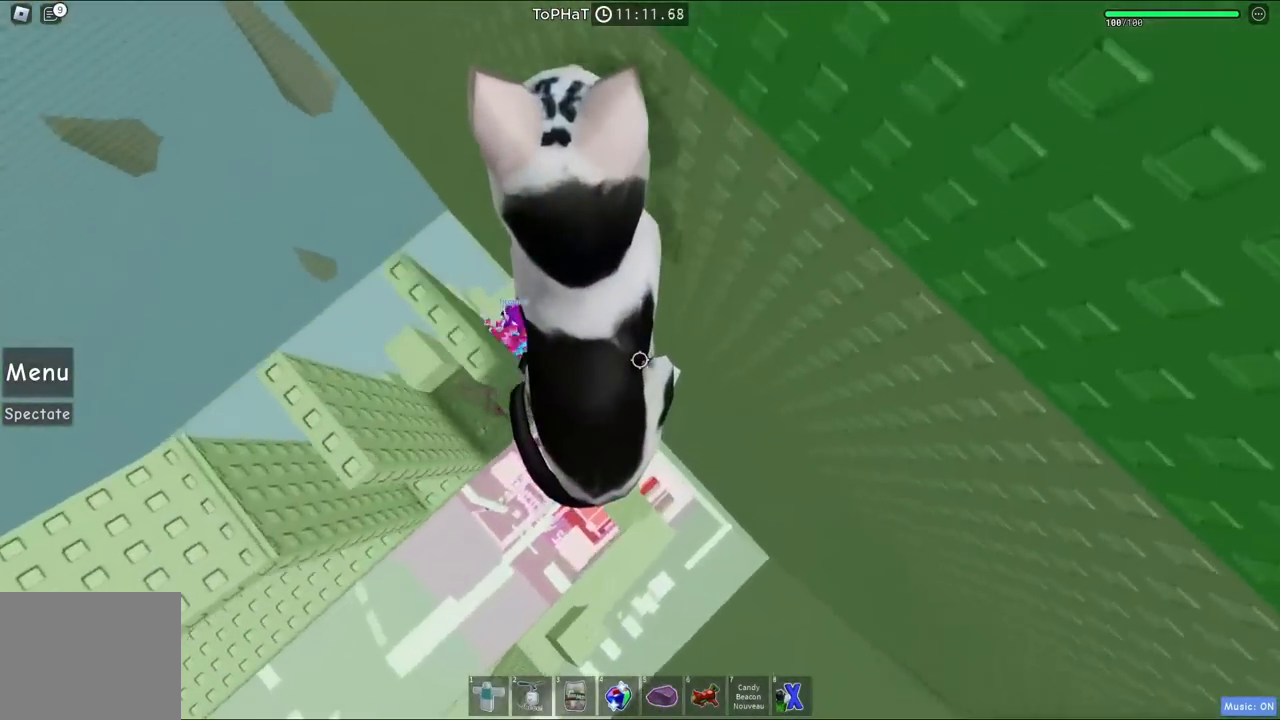
{"keys": ["w"], "events": [[200, "w", "up"], [217, "a", "up"], [233, "space", "down"], [400, "w", "down"], [417, "space", "up"]]}
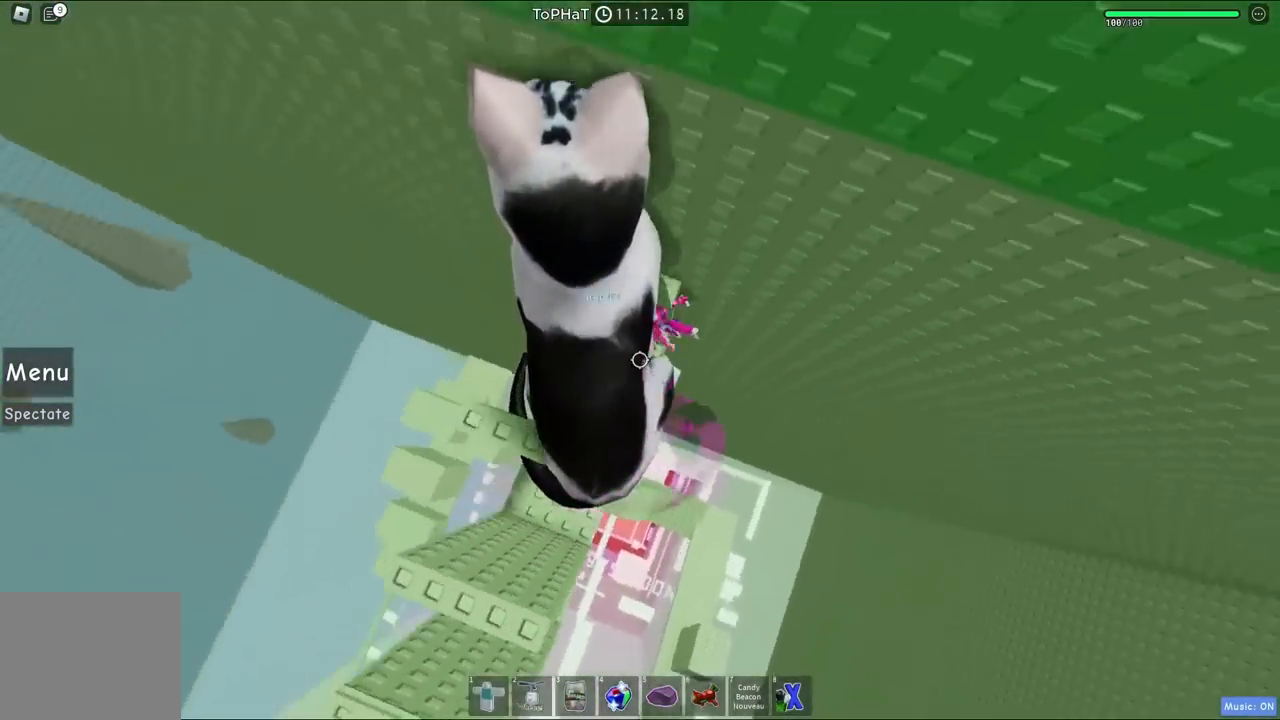
{"keys": ["d", "space"], "events": [[133, "w", "up"], [283, "d", "down"], [300, "space", "down"]]}
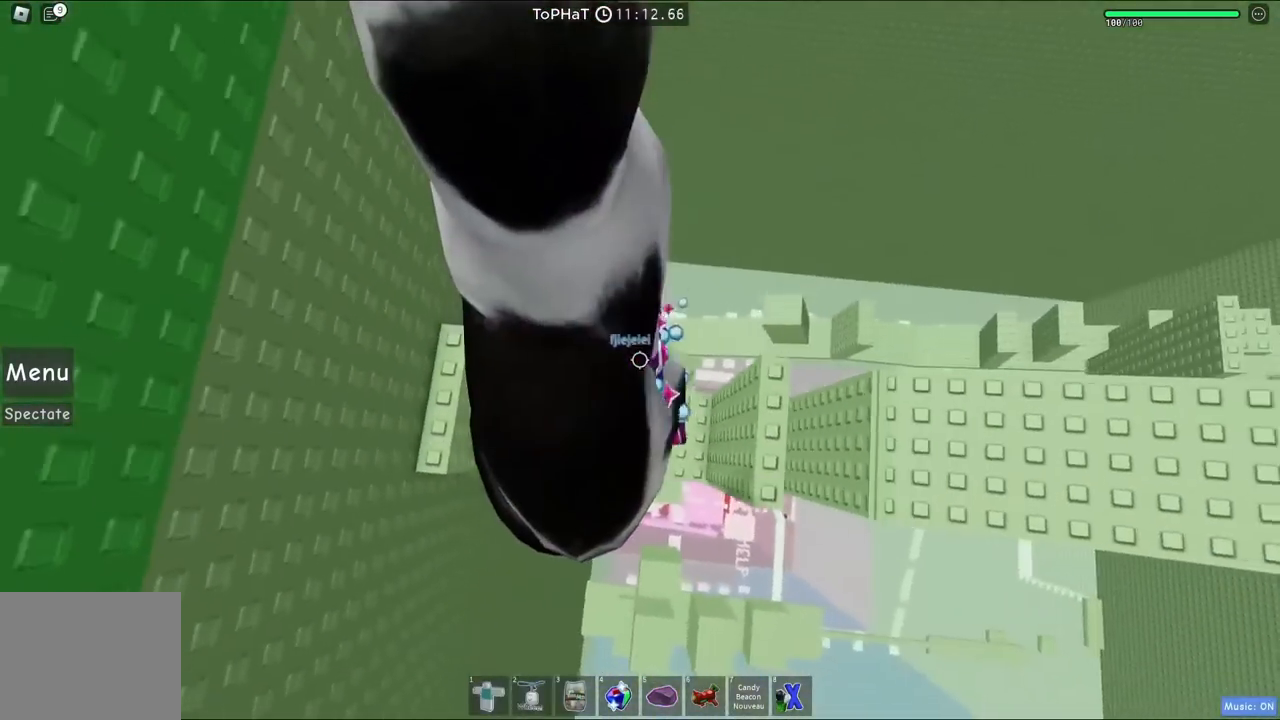
{"keys": ["d", "space"], "events": []}
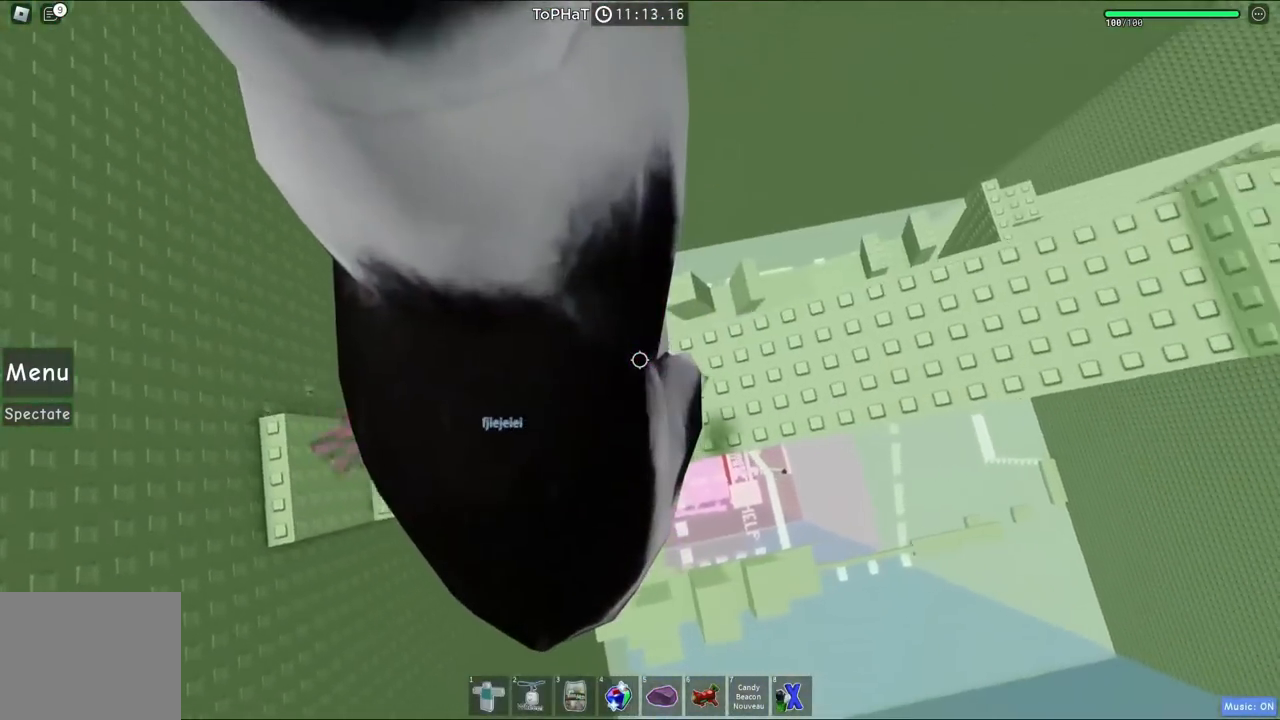
{"keys": ["w"], "events": [[83, "w", "down"], [183, "d", "up"], [383, "space", "up"]]}
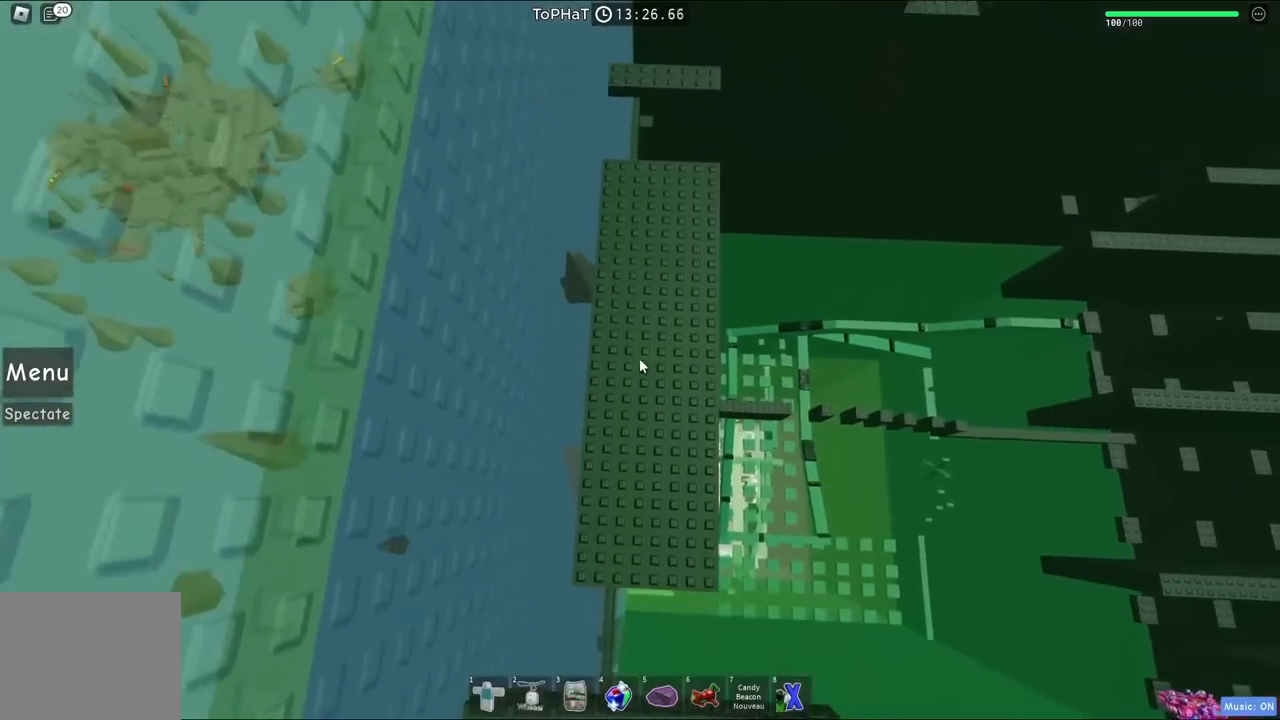
{"keys": ["w"], "events": []}
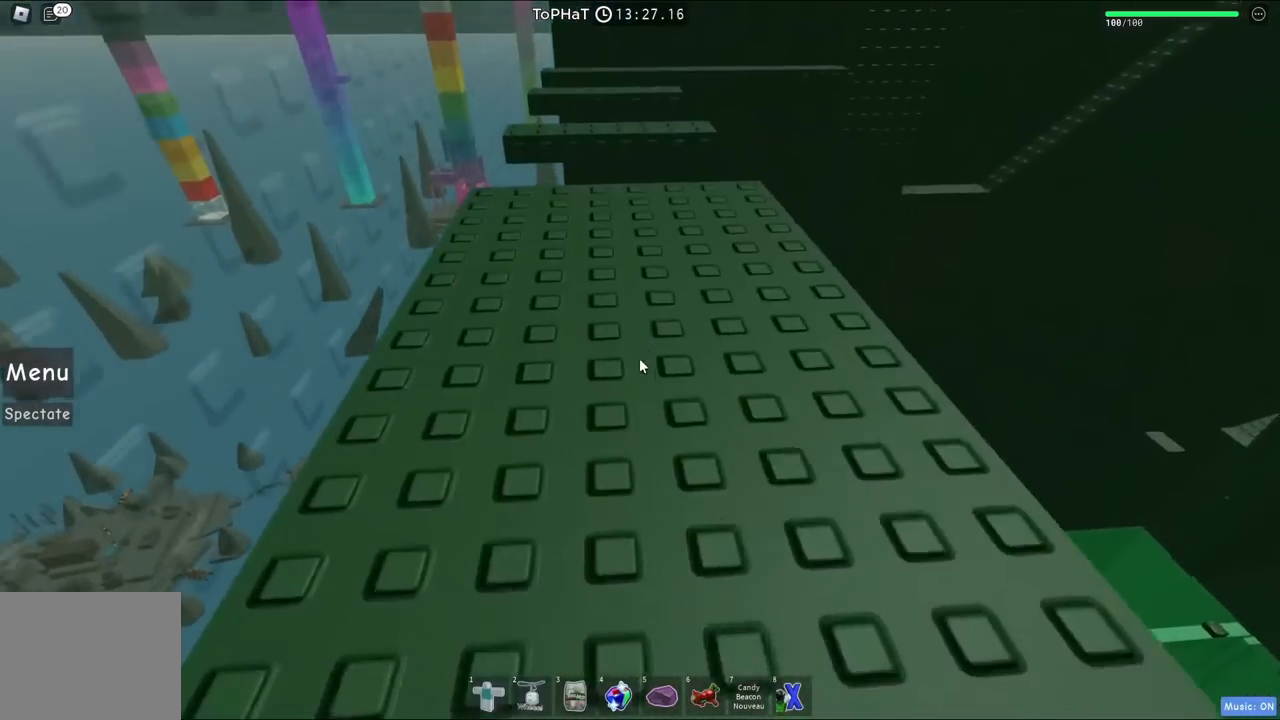
{"keys": ["w"], "events": [[250, "space", "down"], [350, "d", "down"], [433, "space", "up"], [500, "d", "up"]]}
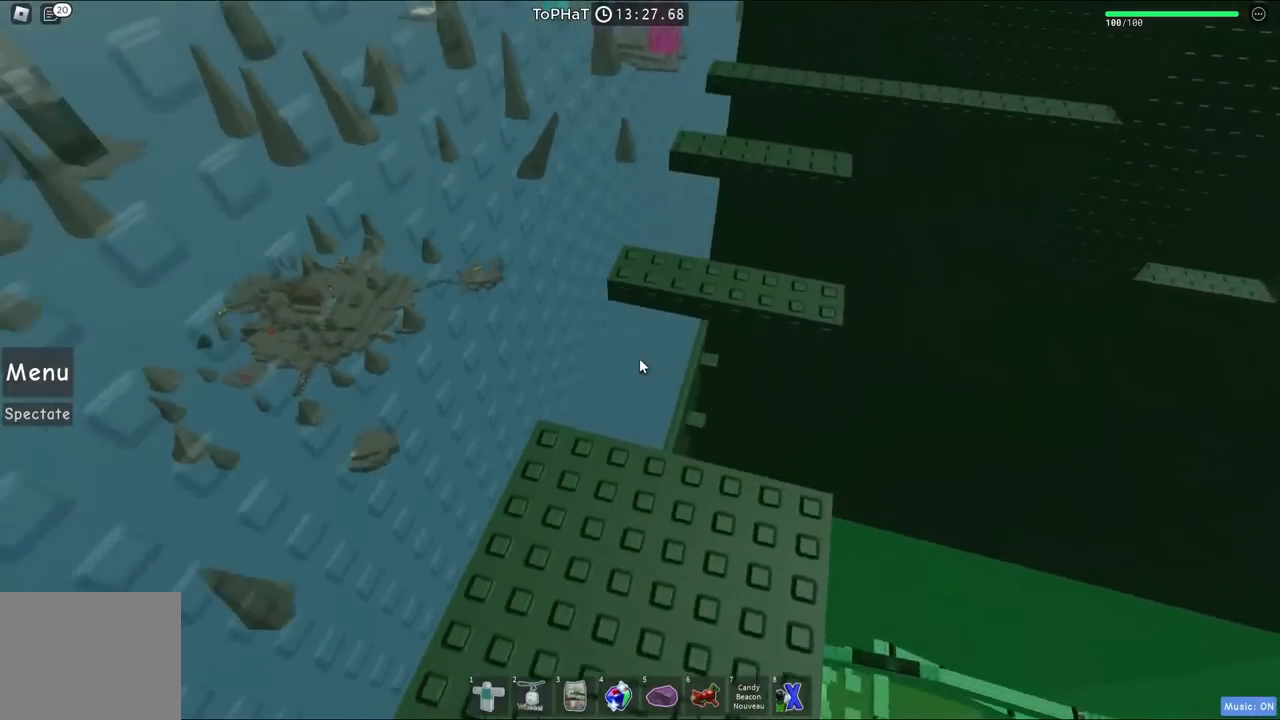
{"keys": ["d", "space", "w"], "events": [[217, "d", "down"], [317, "space", "down"]]}
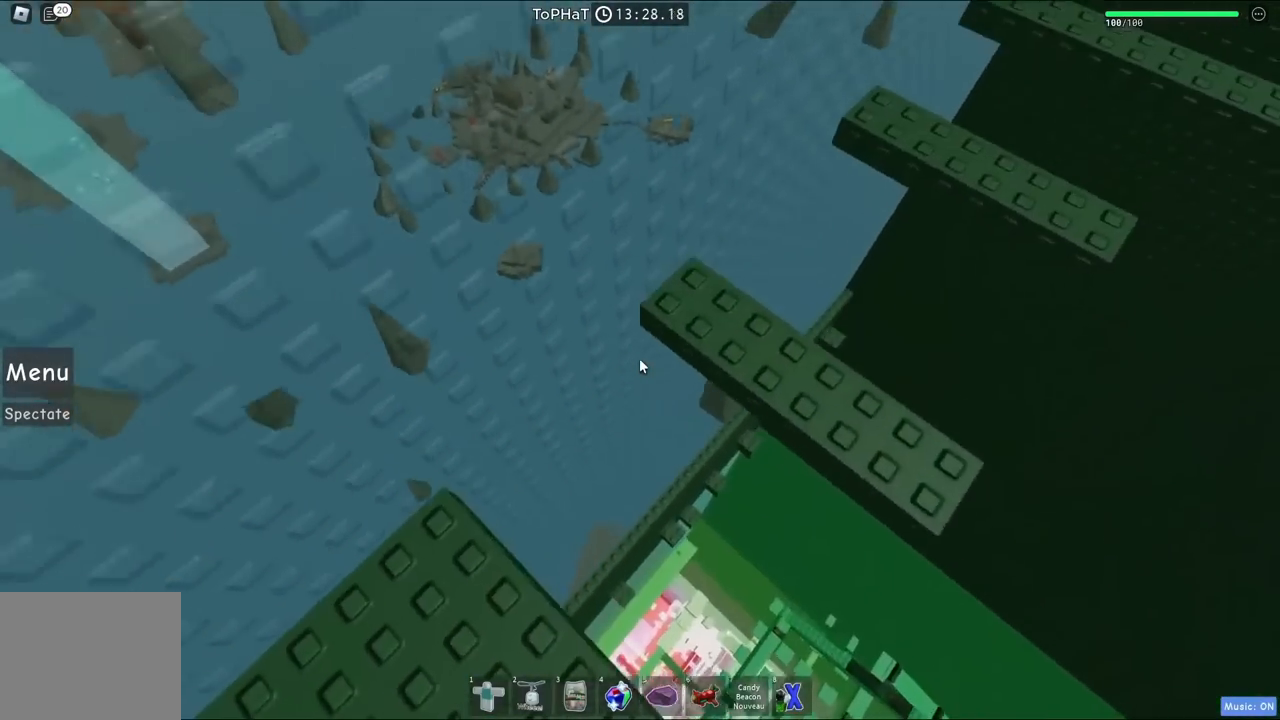
{"keys": ["space", "w"], "events": [[33, "space", "up"], [200, "d", "up"], [450, "space", "down"]]}